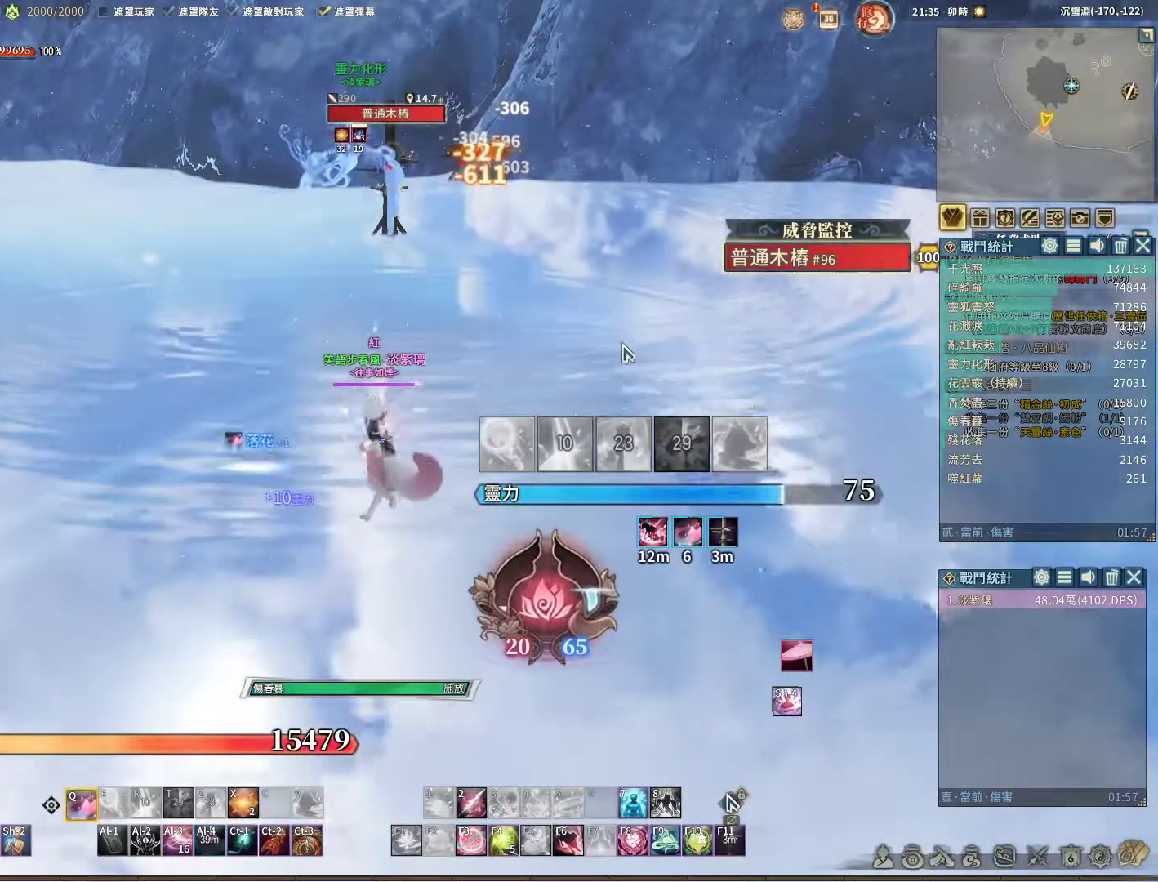
Gameplay with keyboard and mouse; each line is a JSON object with the keys and mouse buttons held at the frame after it. "events" lists presses ("down") and releases ("up") of "1", "2", "3", "4", "5", "a", "alt", "c", "caps_lock", "ctrl", "d", "e", "f", "g", "q", "r", "s", "shift", "space", "t", "tab", "v", "w", "x", "z", "mouse_left", "mouse_wheel" and "mouse_right" between this image and that frame as [ms after this image, input, new state], when the widget could be followed in between. "mouse_left", "mouse_wheel", "mouse_right" = the "left", "wheel", "right" buttons of the "mouse" list. No other keys are recorded. "wheel" means that the mouse wheel is clicked or scrolled. Not read: mouse_move.
{"keys": ["q"], "mouse": [], "events": []}
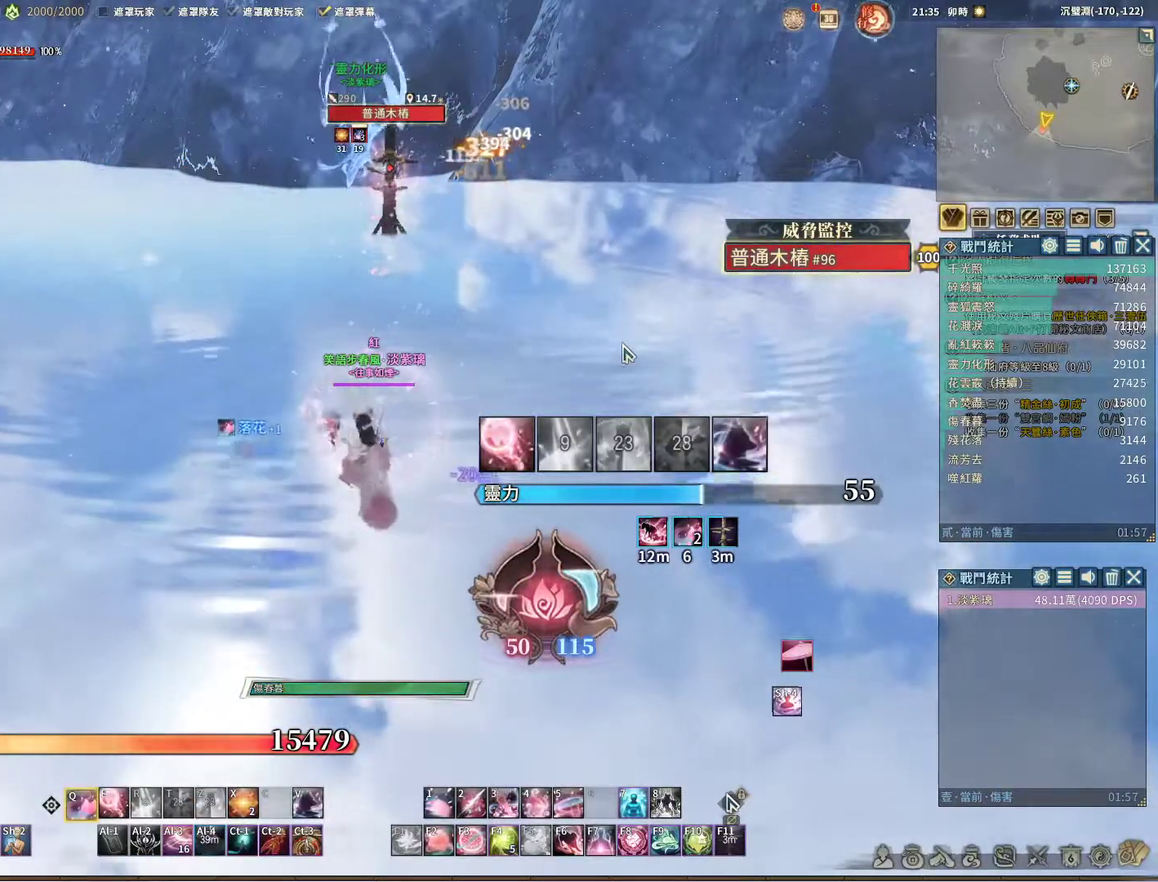
{"keys": [], "mouse": [], "events": [[50, "q", "up"], [117, "e", "down"], [150, "e", "up"]]}
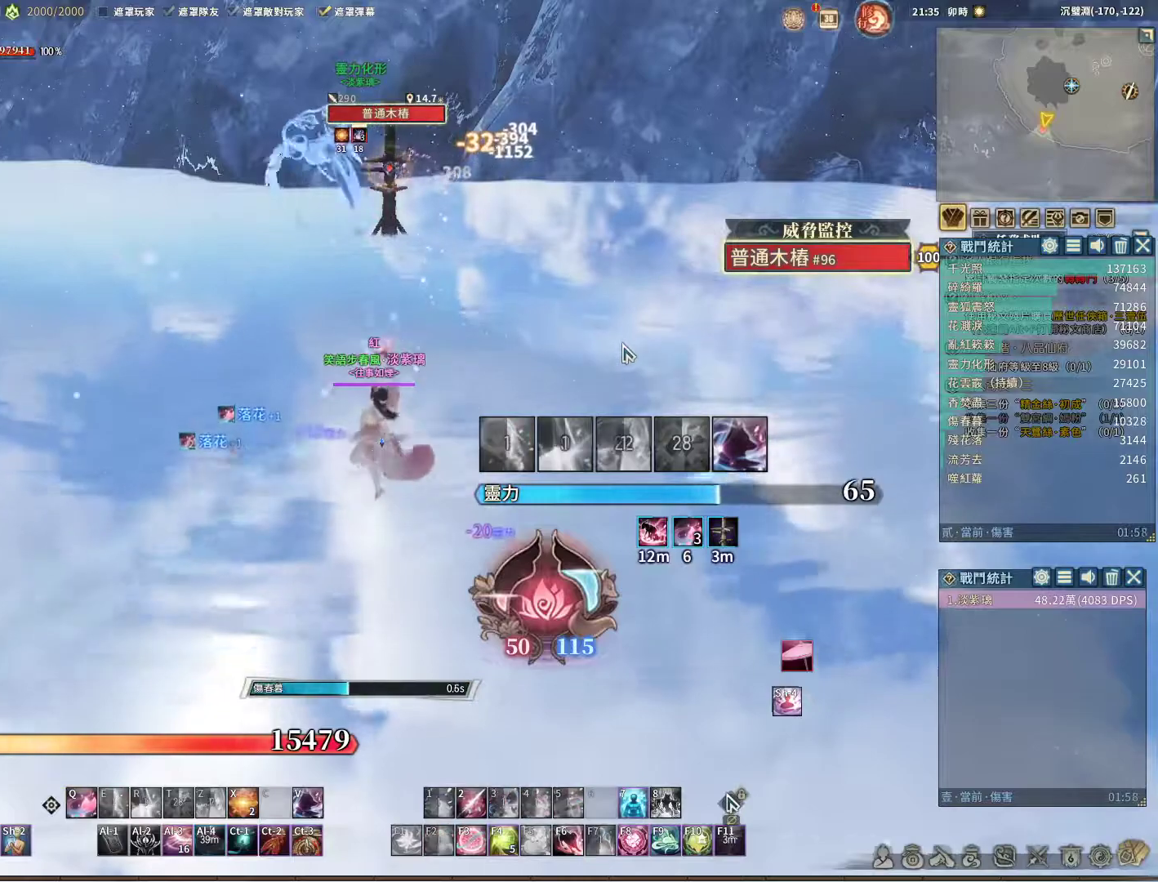
{"keys": ["q"], "mouse": [], "events": [[500, "q", "down"]]}
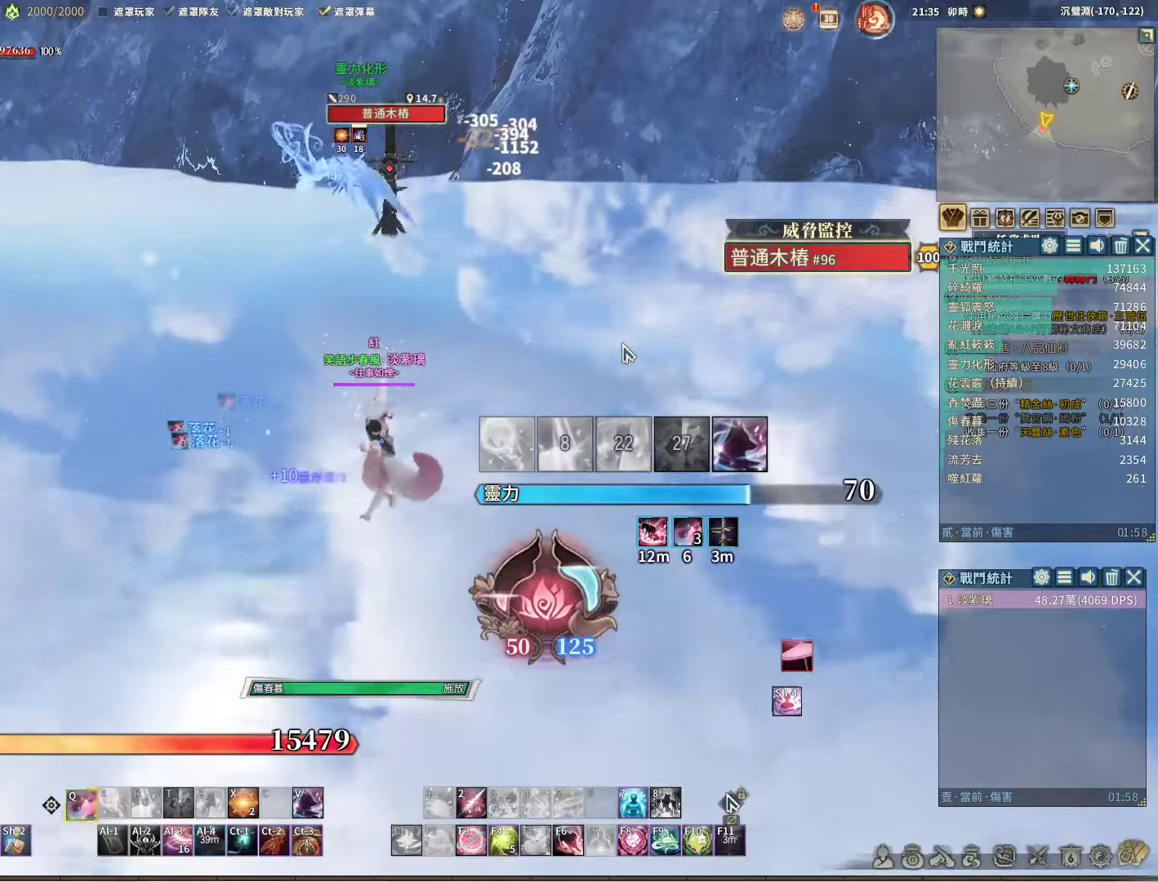
{"keys": ["q"], "mouse": [], "events": [[50, "q", "up"], [133, "q", "down"], [233, "q", "up"], [333, "q", "down"], [367, "q", "up"], [467, "q", "down"]]}
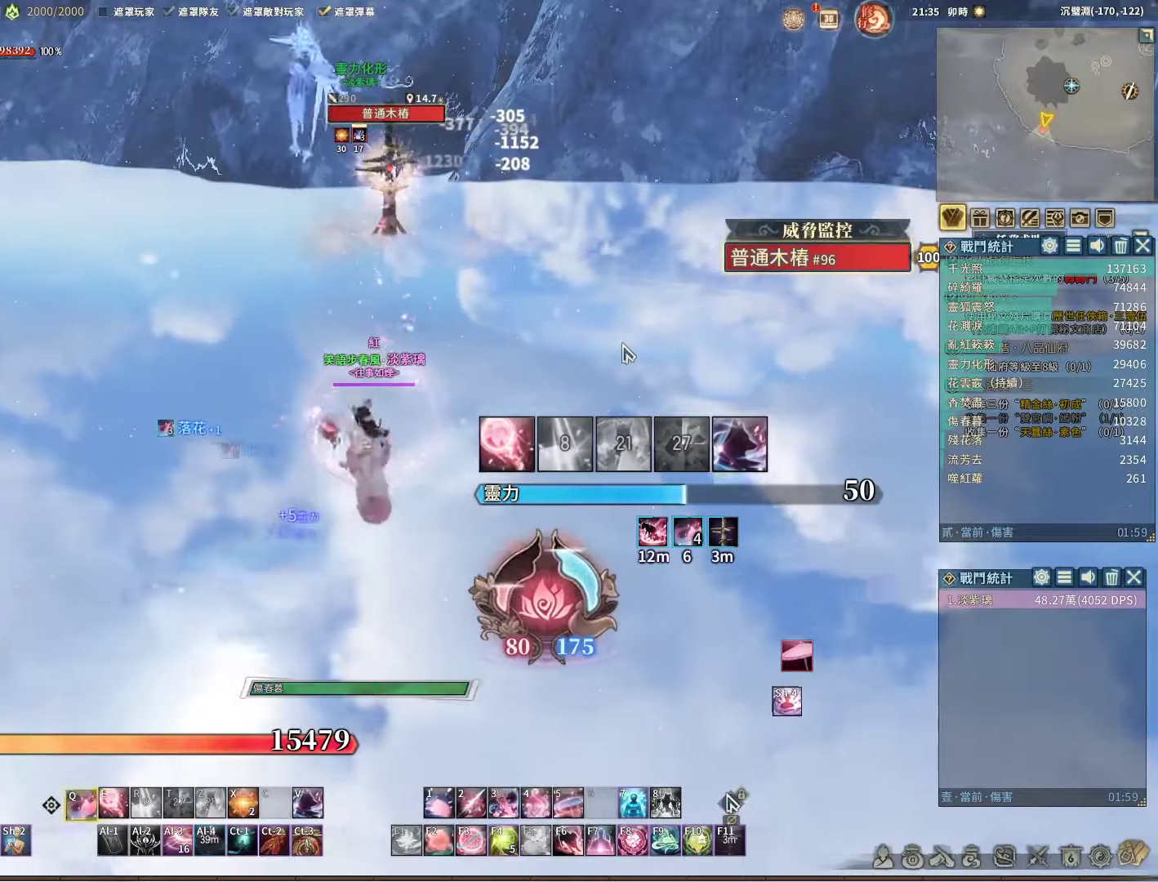
{"keys": ["q"], "mouse": [], "events": [[67, "q", "up"], [100, "v", "down"], [150, "v", "up"], [200, "q", "down"], [300, "q", "up"], [333, "q", "down"]]}
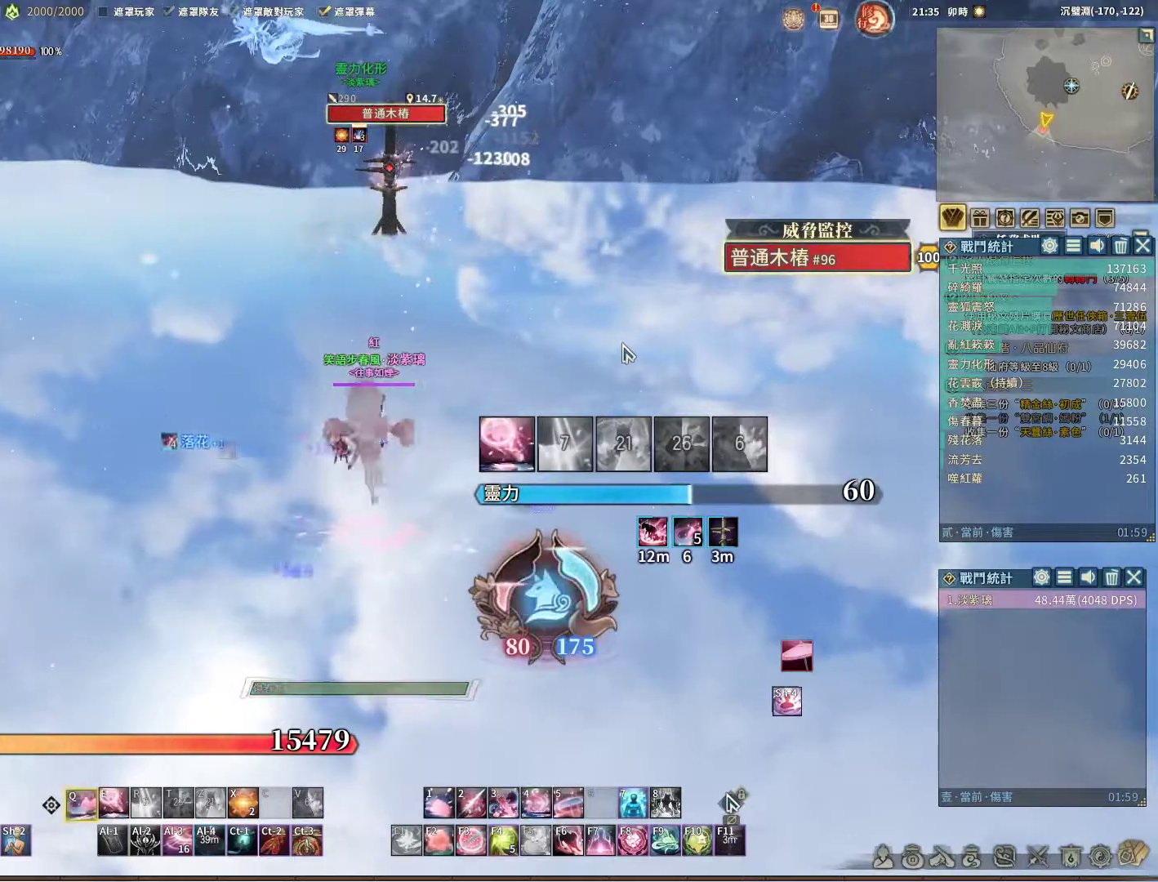
{"keys": ["q"], "mouse": [], "events": [[217, "e", "down"], [317, "e", "up"]]}
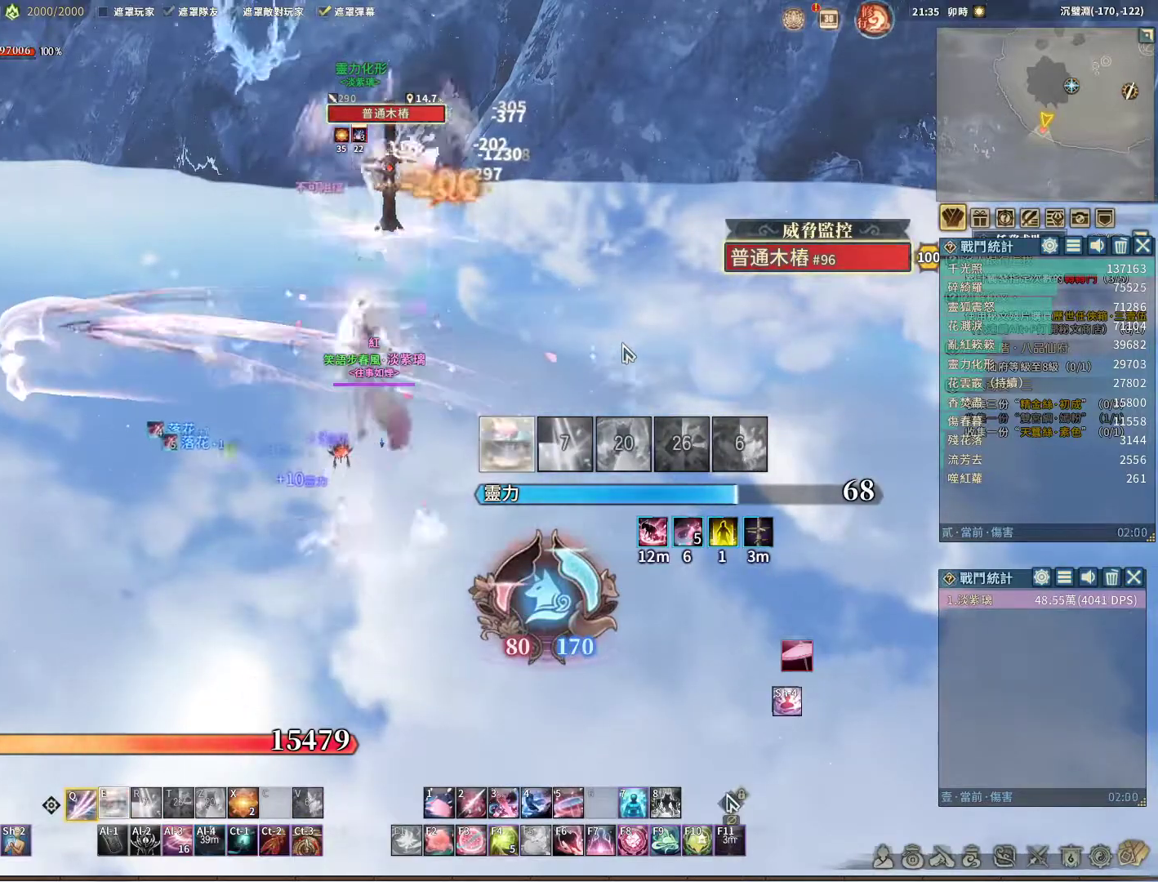
{"keys": ["q"], "mouse": [], "events": []}
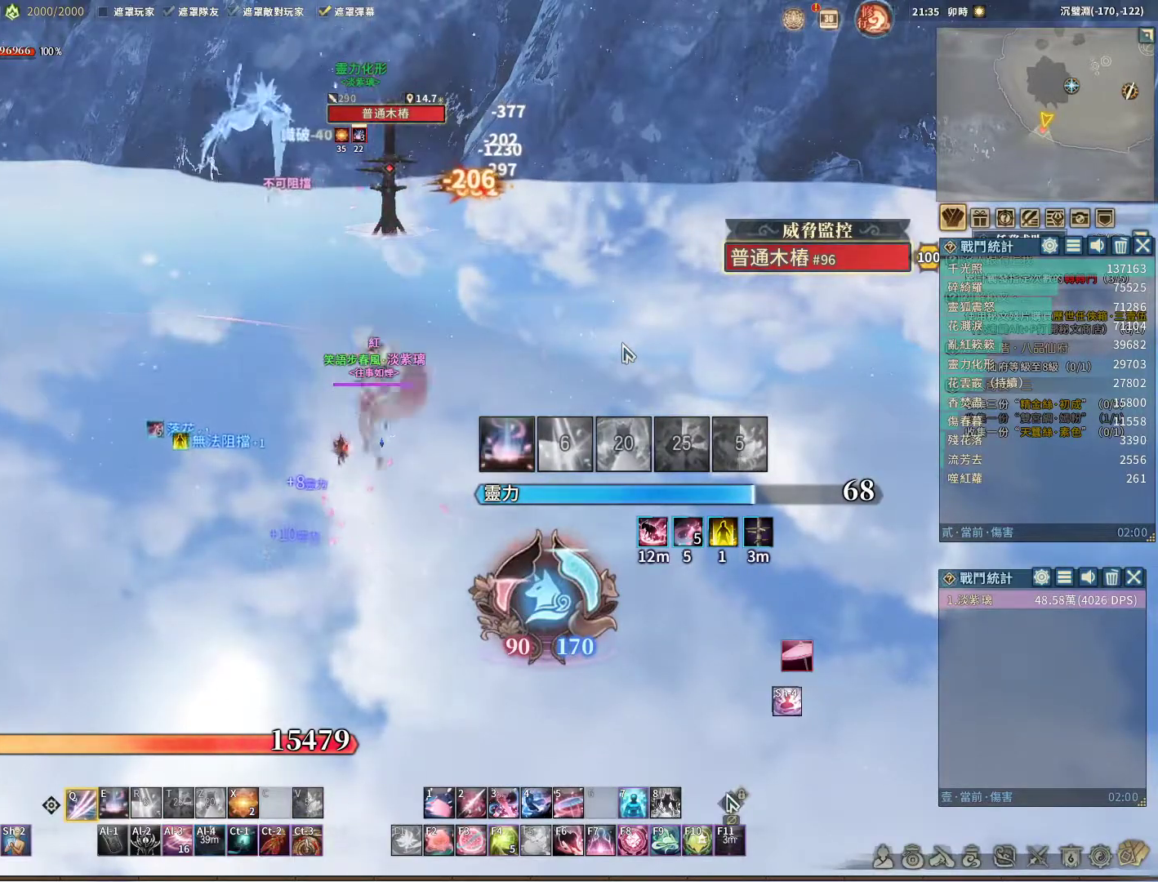
{"keys": ["q"], "mouse": [], "events": [[17, "e", "down"], [117, "e", "up"], [117, "q", "up"], [500, "q", "down"]]}
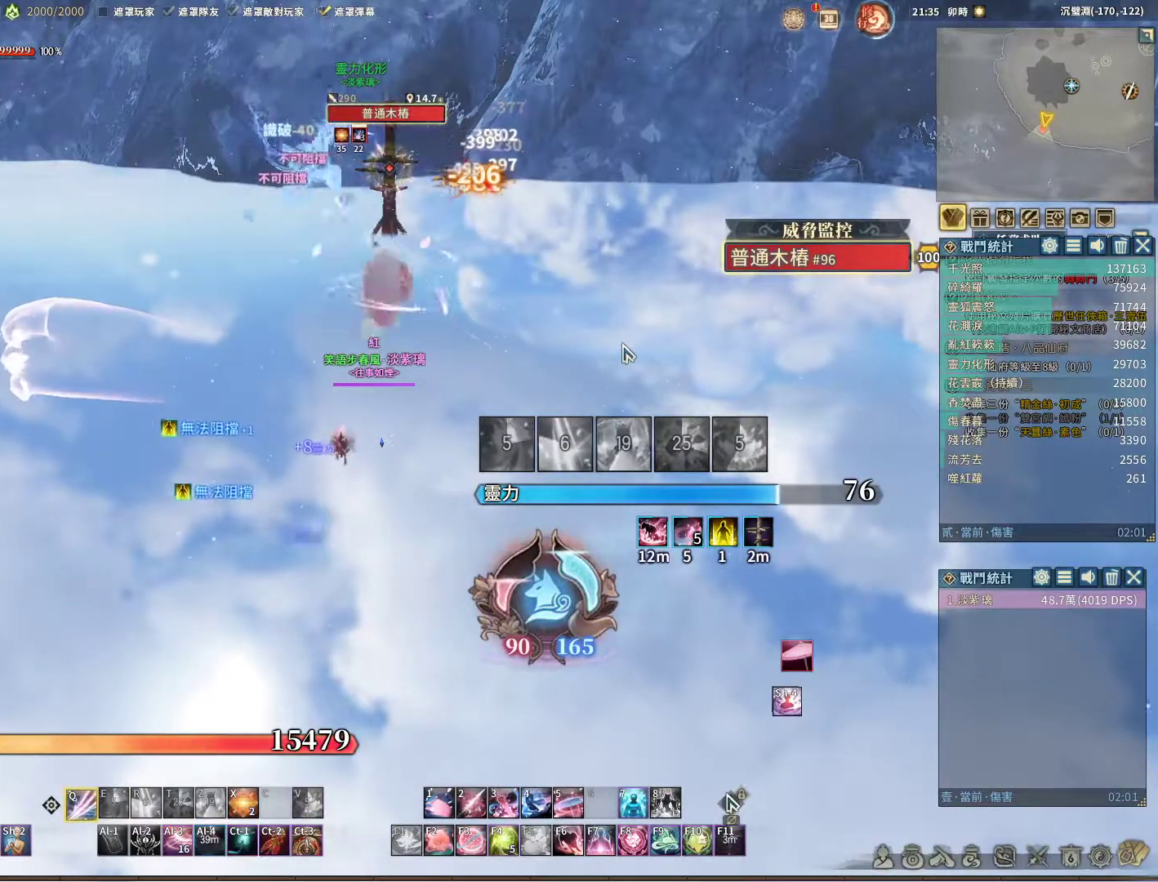
{"keys": ["q"], "mouse": [], "events": []}
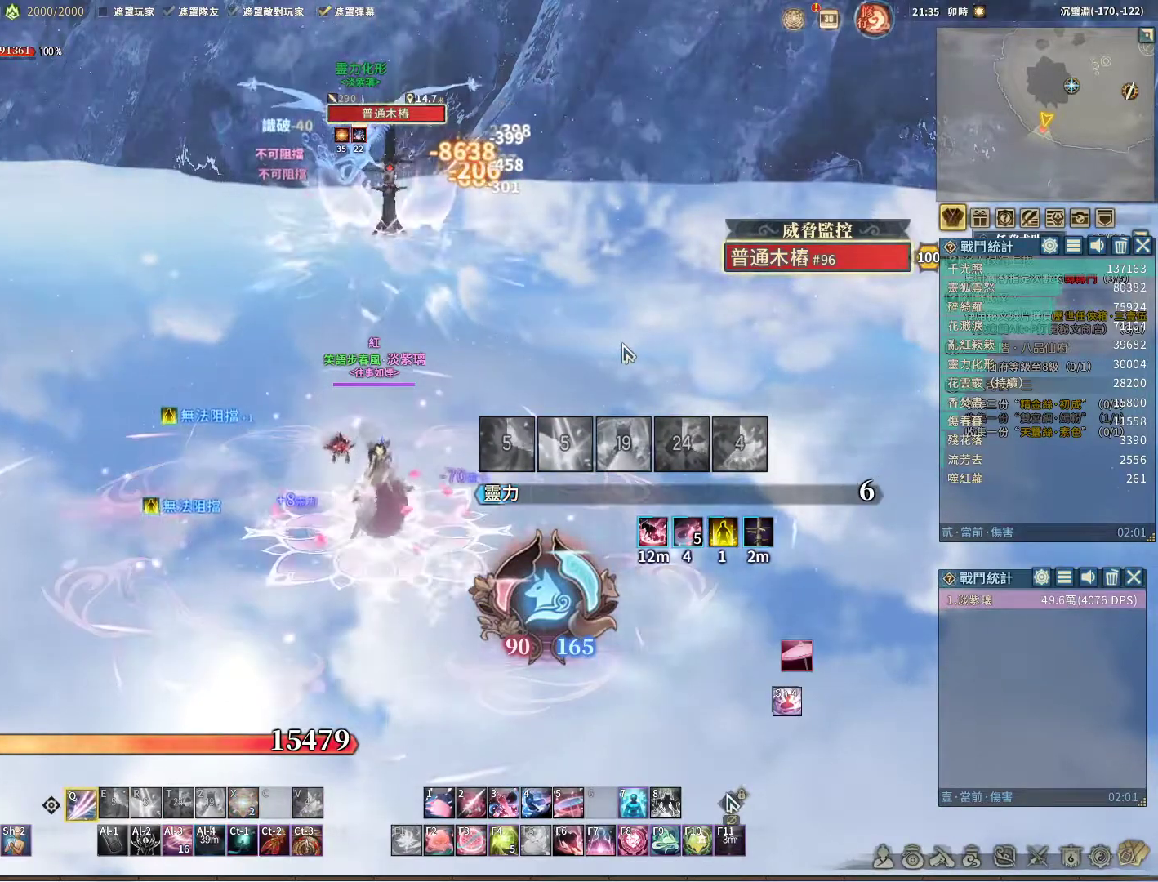
{"keys": ["q"], "mouse": [], "events": []}
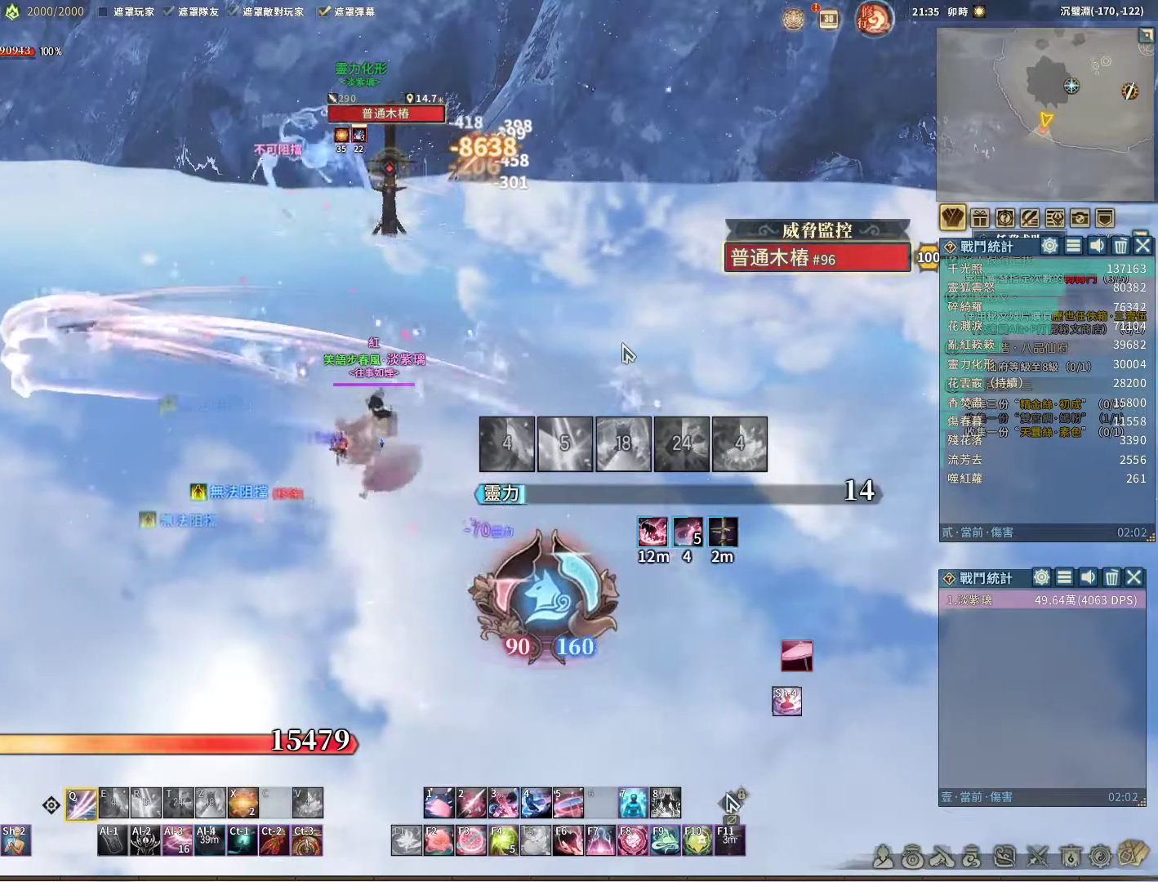
{"keys": ["q"], "mouse": [], "events": []}
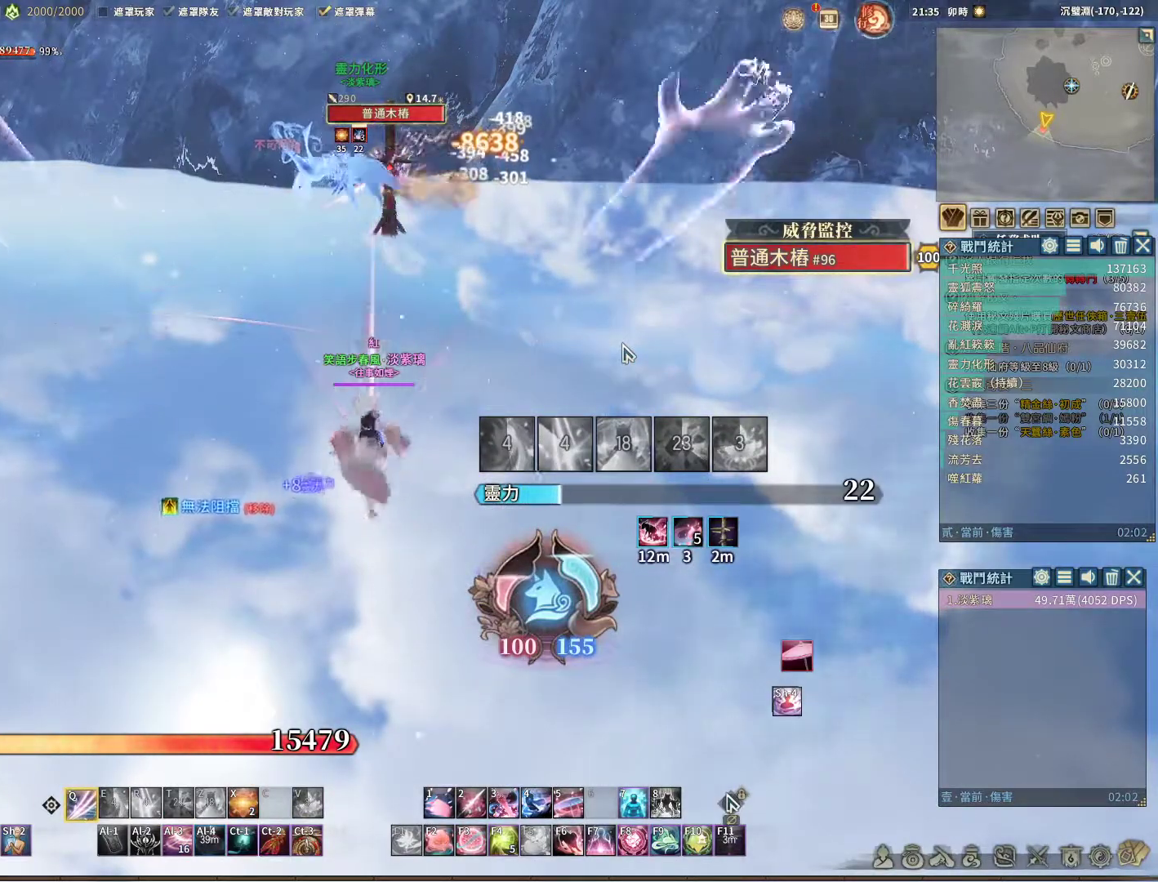
{"keys": ["q"], "mouse": [], "events": [[50, "q", "up"], [117, "space", "down"], [167, "space", "up"], [250, "q", "down"]]}
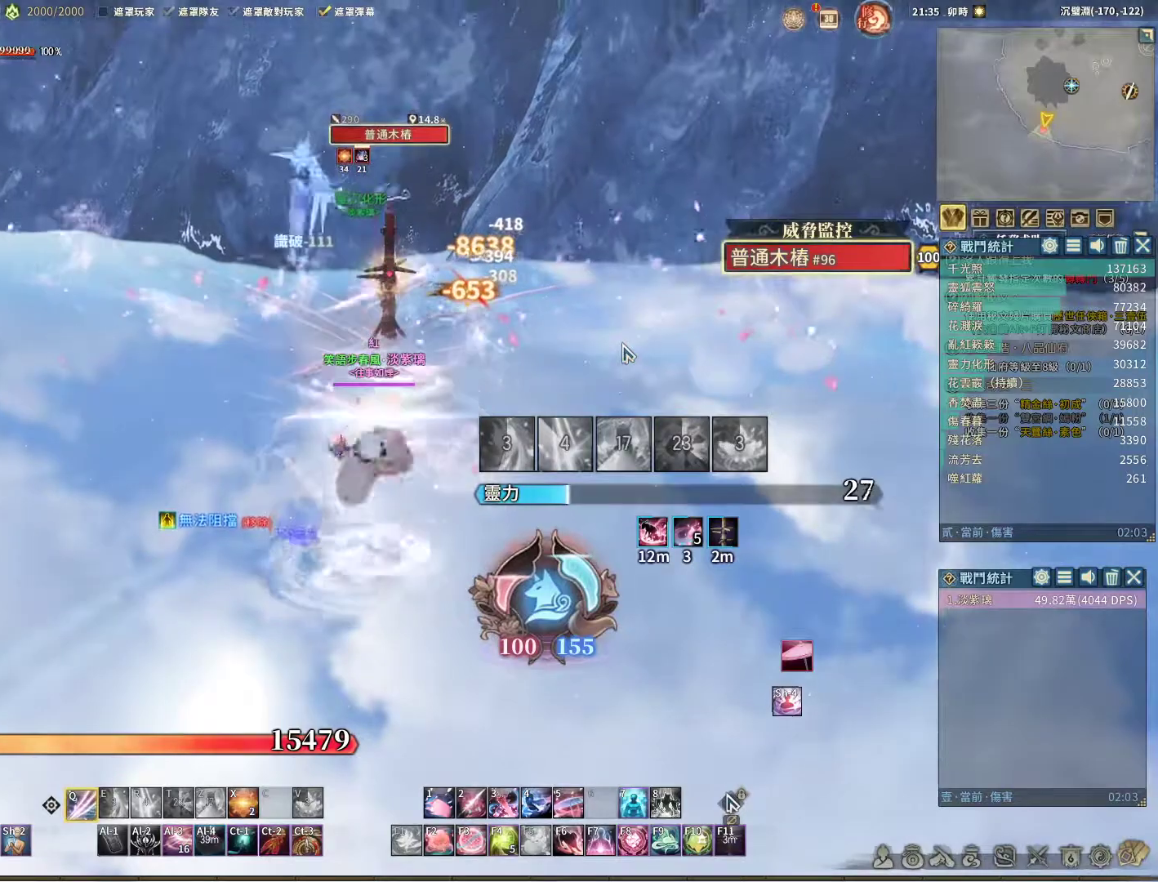
{"keys": ["q"], "mouse": [], "events": []}
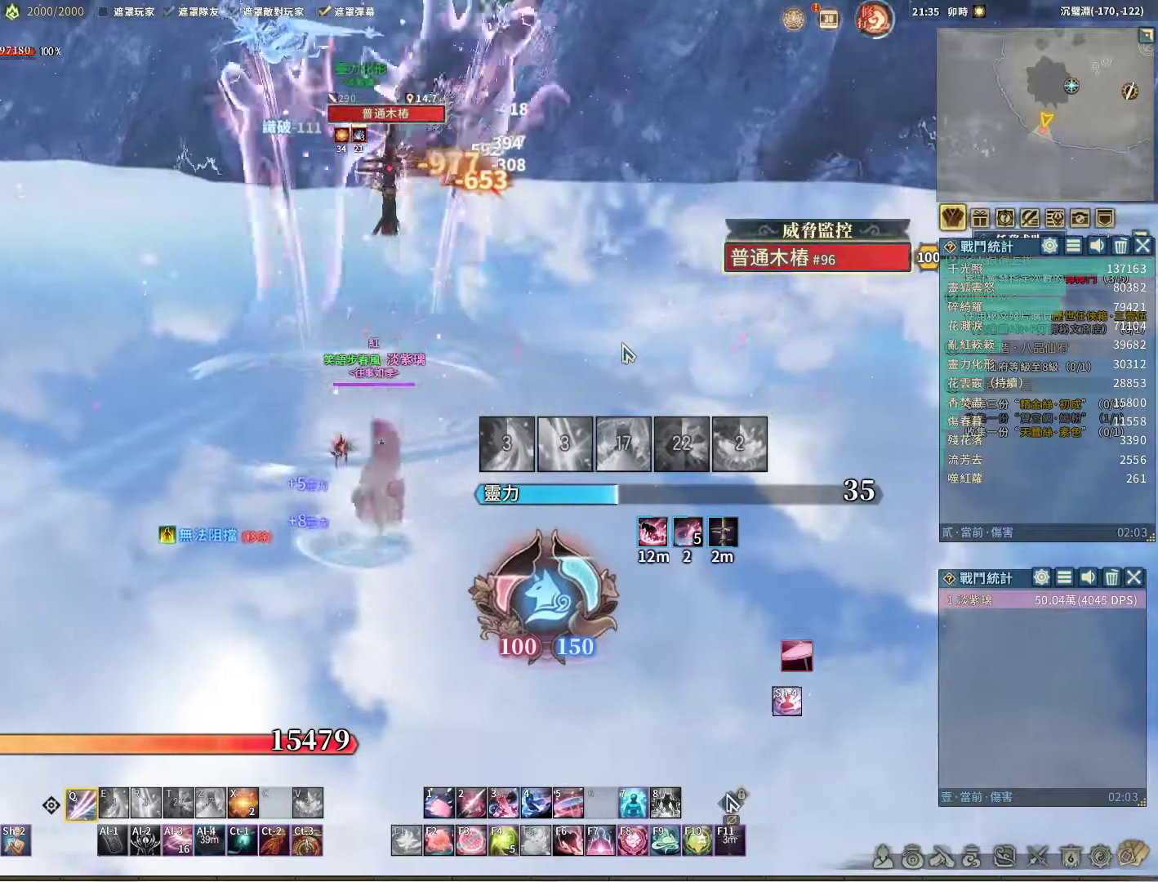
{"keys": ["q"], "mouse": [], "events": [[50, "q", "up"], [150, "space", "down"], [250, "space", "up"], [283, "q", "down"]]}
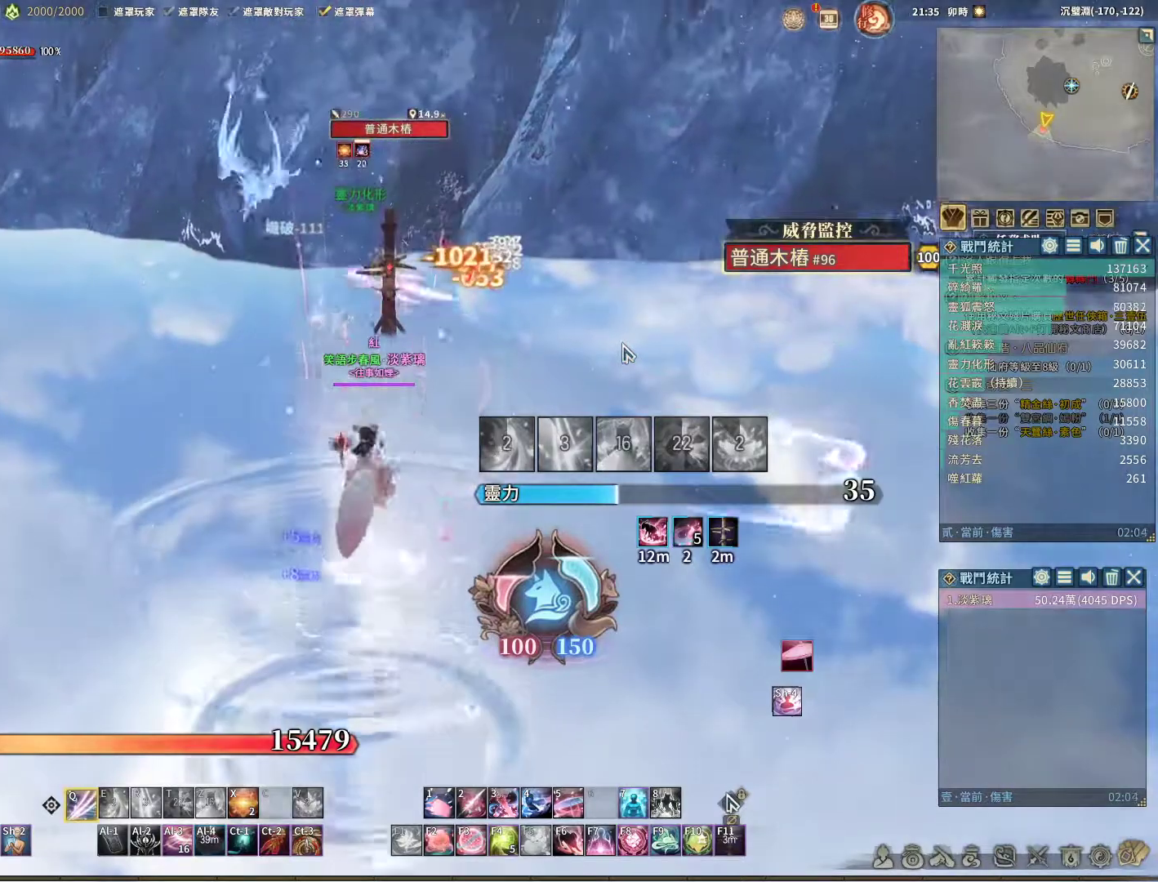
{"keys": ["q"], "mouse": [], "events": []}
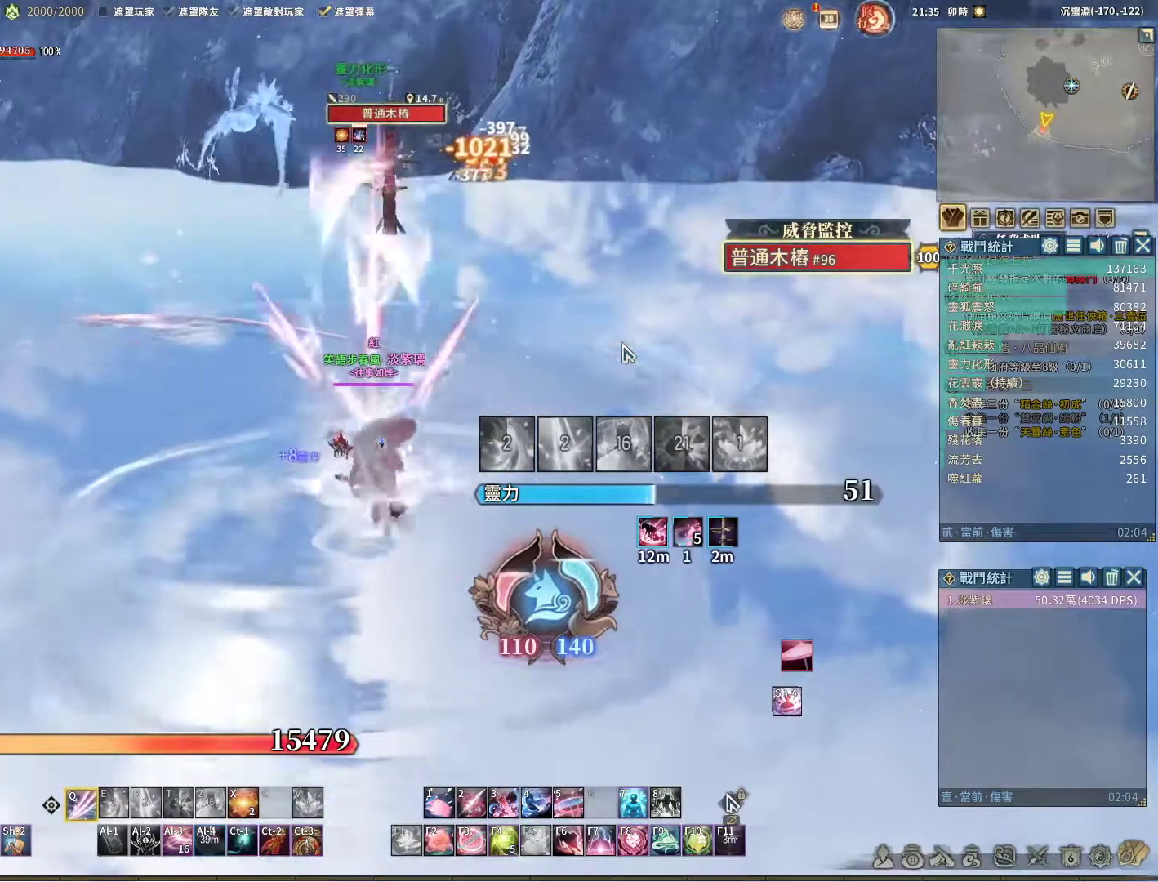
{"keys": [], "mouse": [], "events": [[367, "q", "up"], [417, "space", "down"], [467, "space", "up"]]}
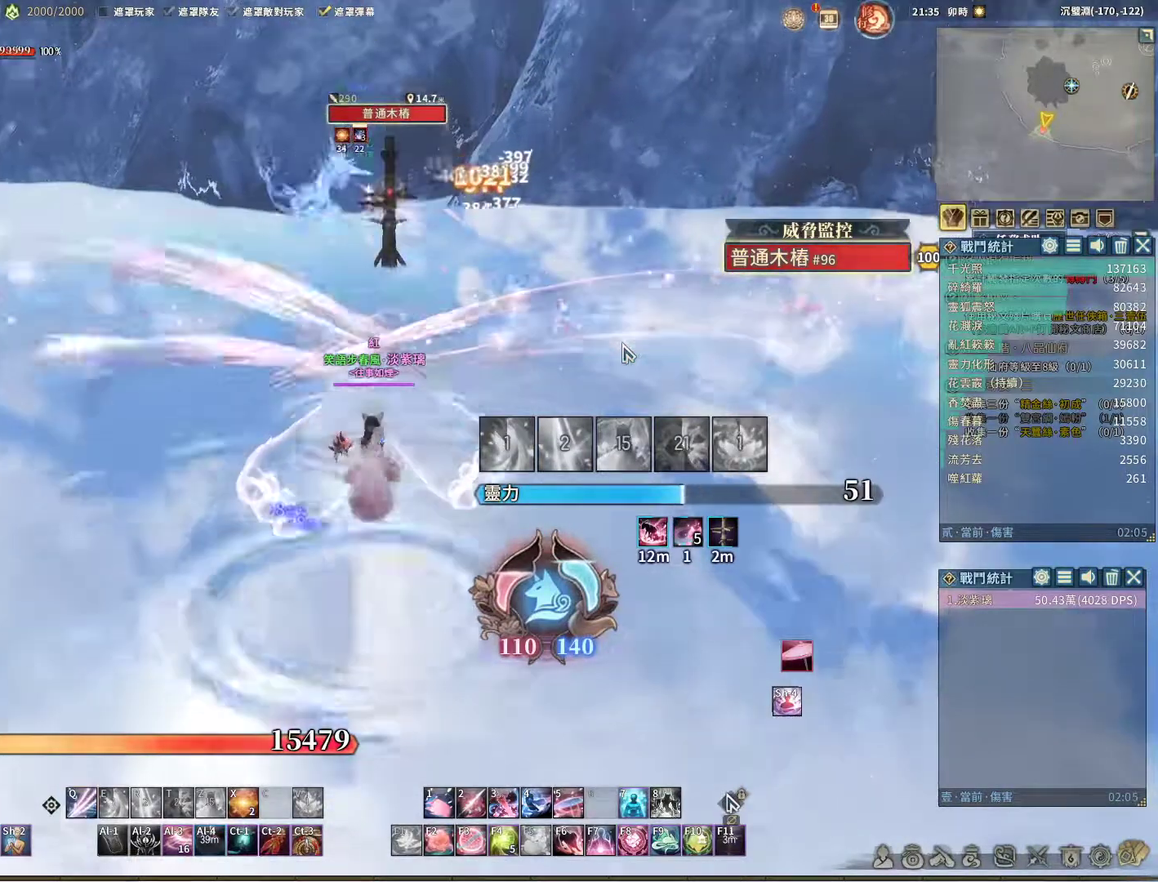
{"keys": ["q"], "mouse": [], "events": [[67, "q", "down"]]}
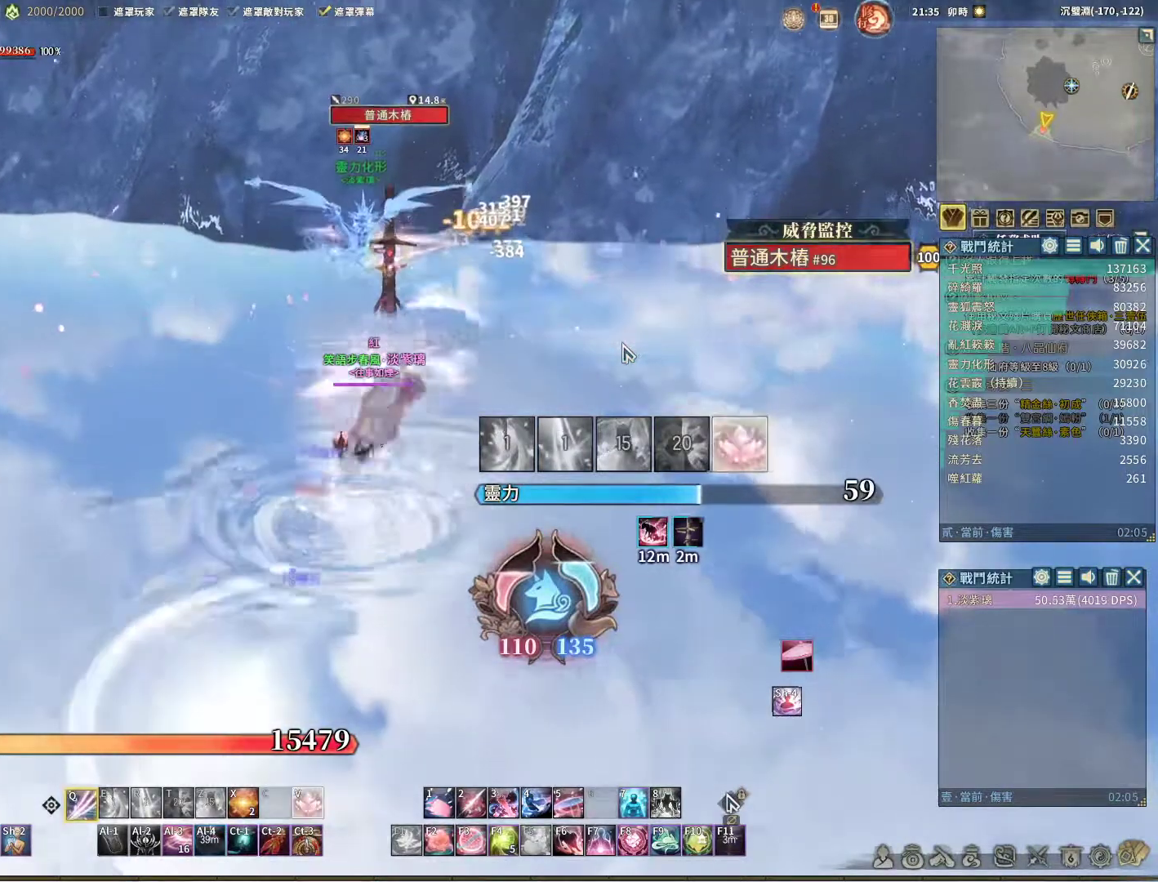
{"keys": ["q"], "mouse": [], "events": [[400, "e", "down"], [500, "e", "up"]]}
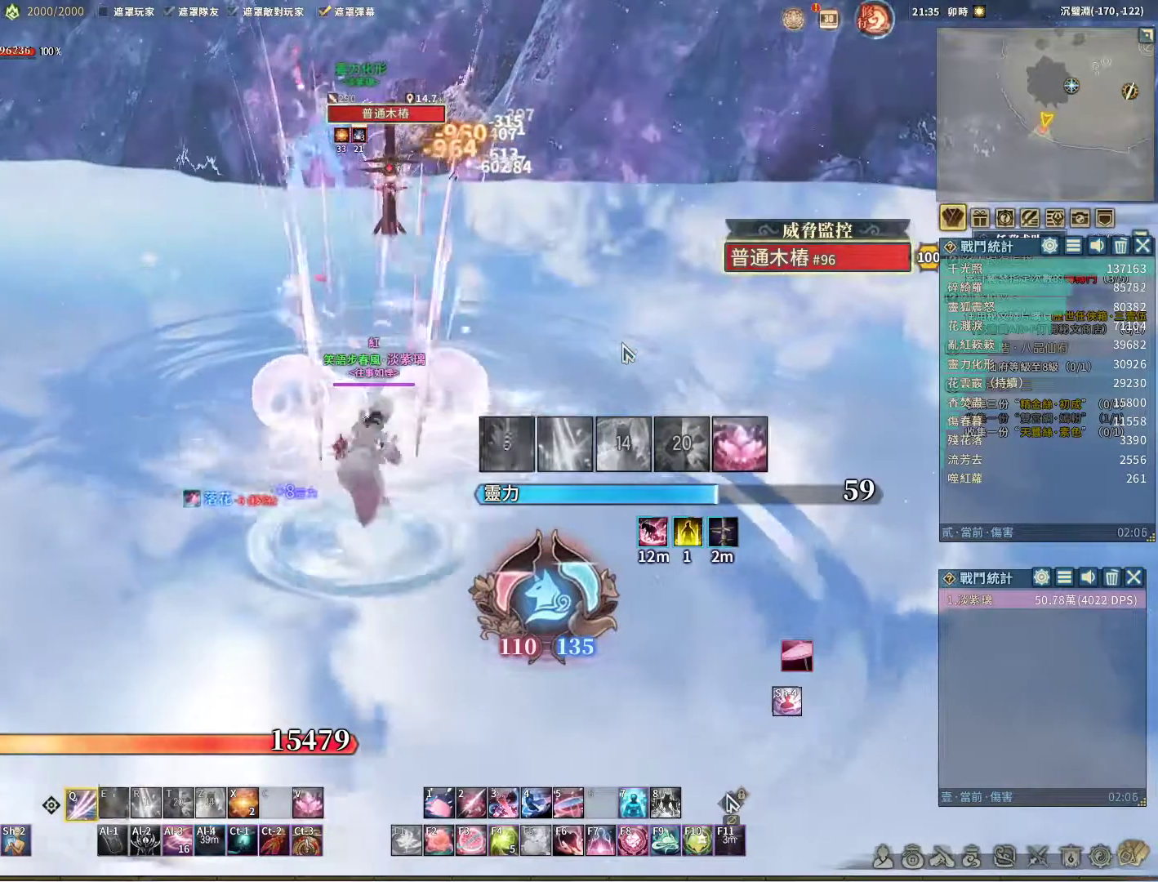
{"keys": ["q"], "mouse": [], "events": []}
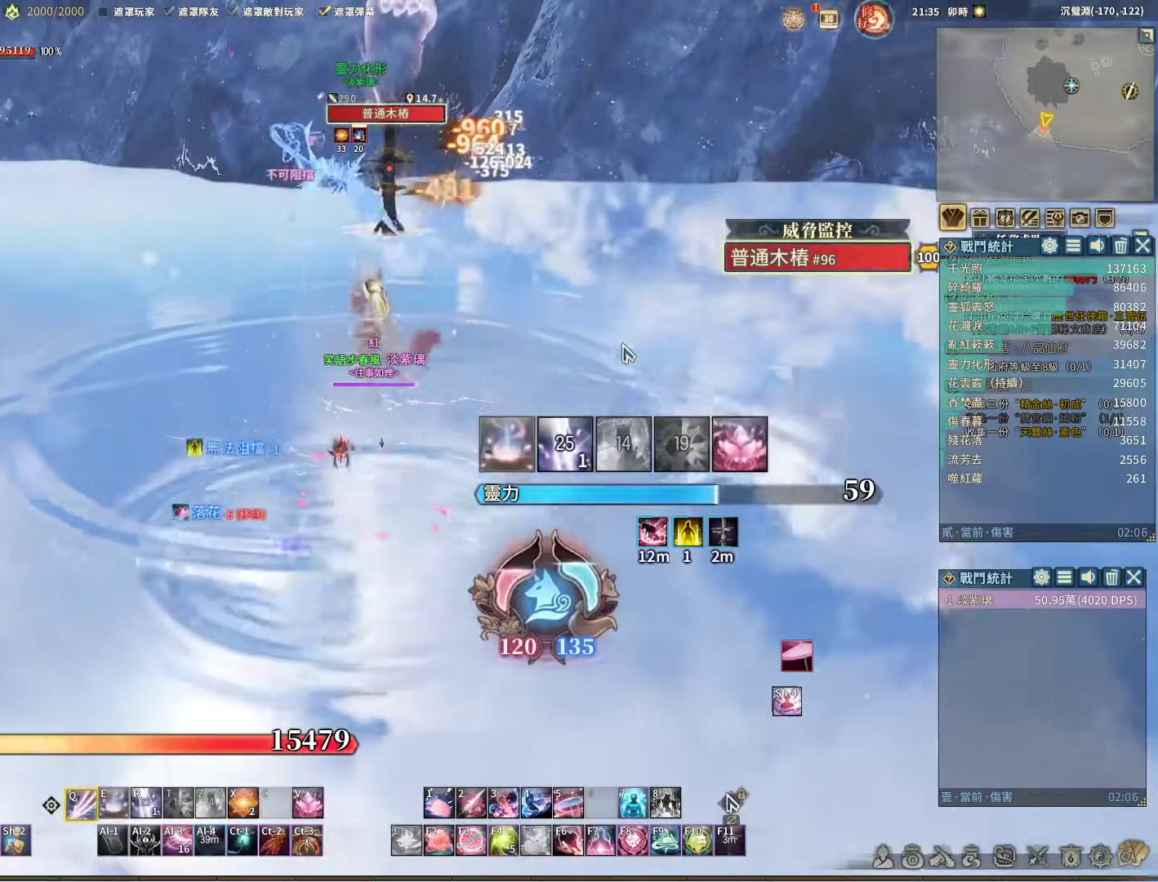
{"keys": [], "mouse": [], "events": [[200, "e", "down"], [250, "e", "up"], [250, "q", "up"]]}
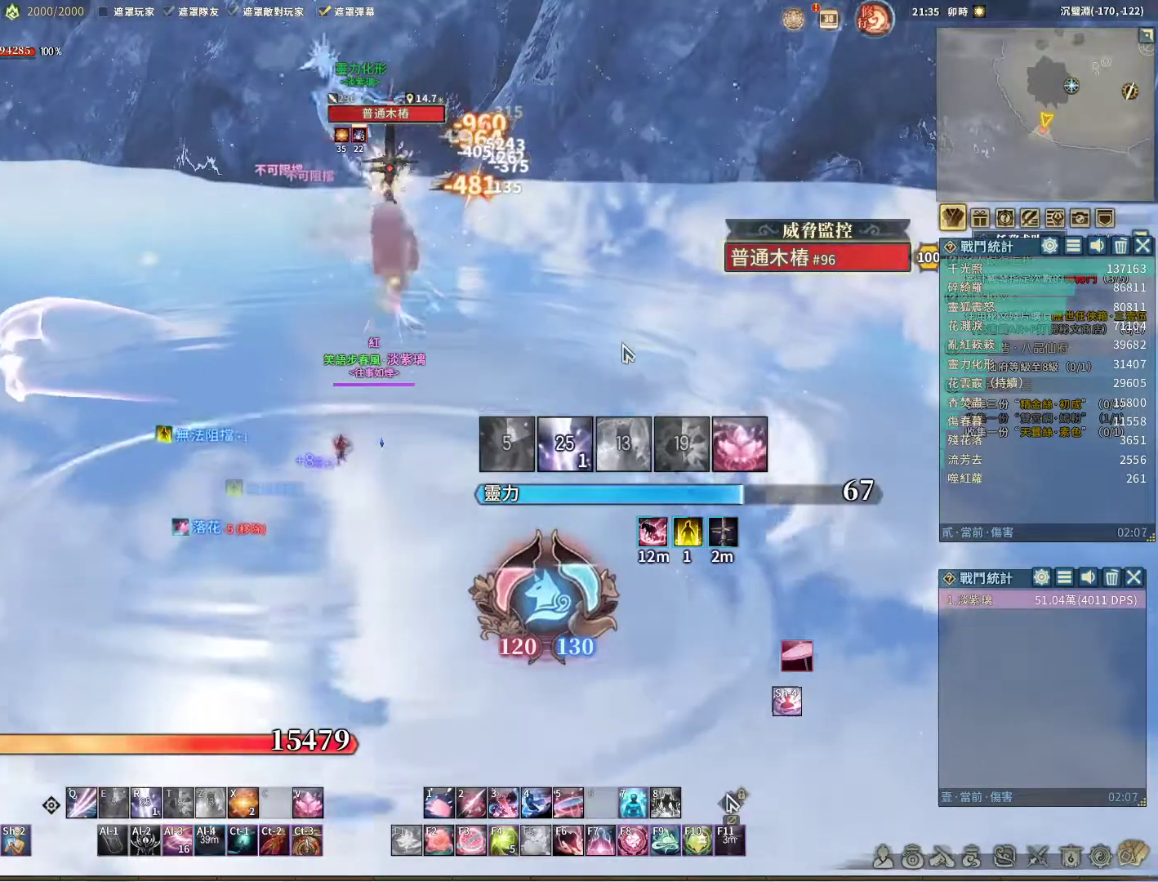
{"keys": ["q"], "mouse": [], "events": [[217, "r", "down"], [267, "r", "up"], [417, "q", "down"]]}
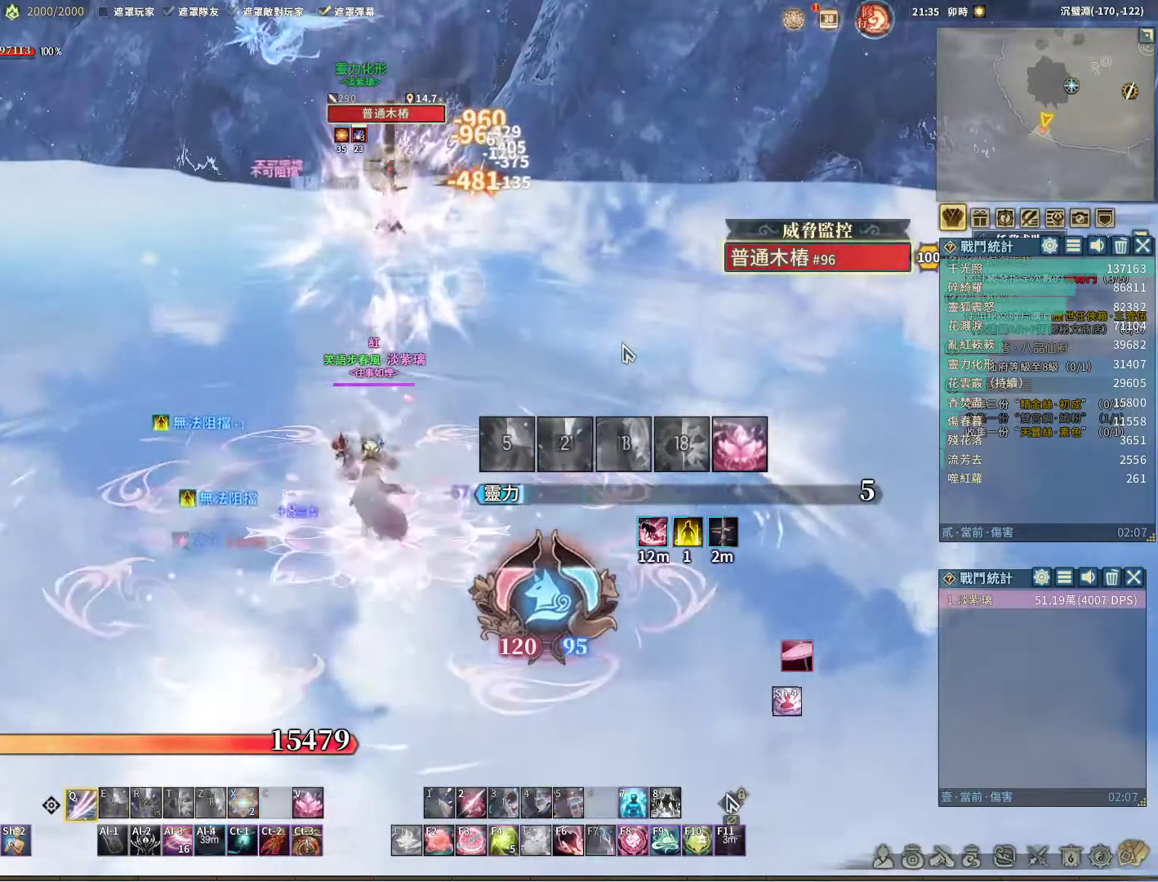
{"keys": ["q"], "mouse": [], "events": []}
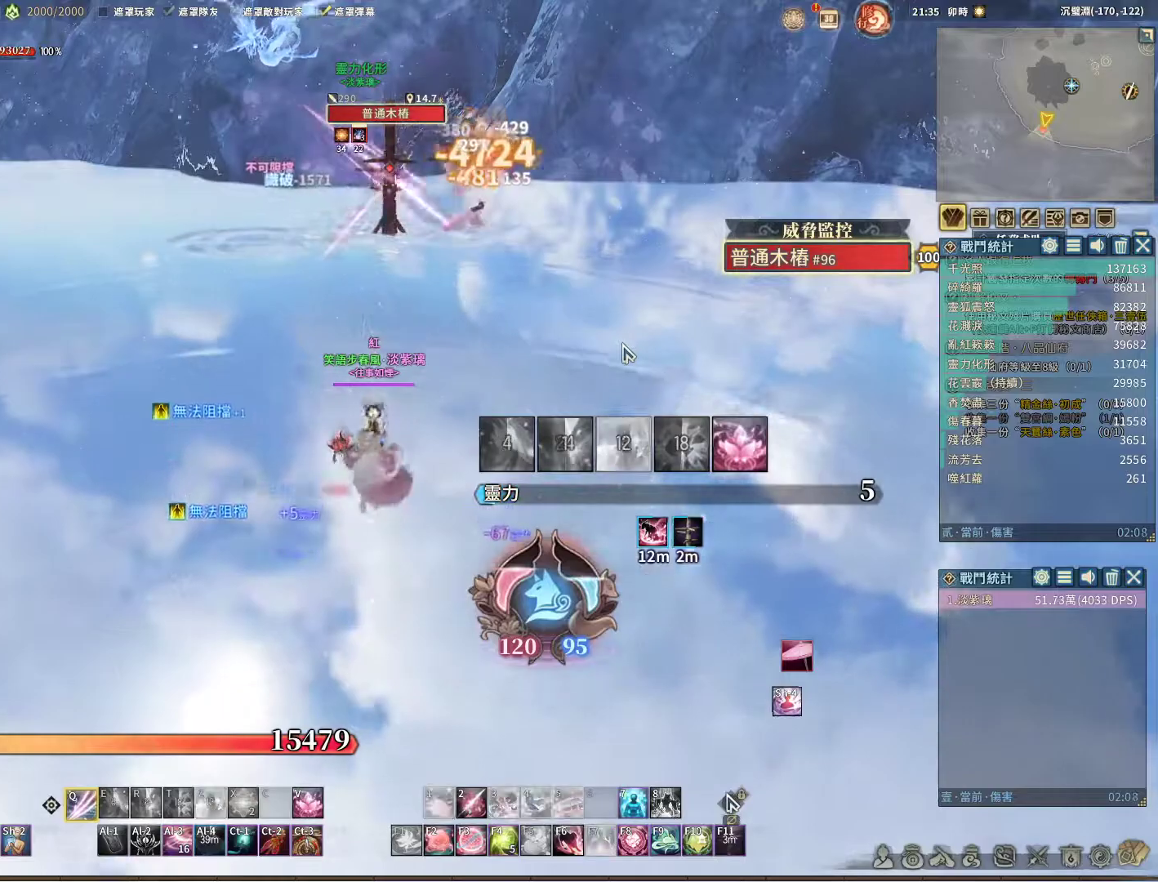
{"keys": ["q"], "mouse": [], "events": []}
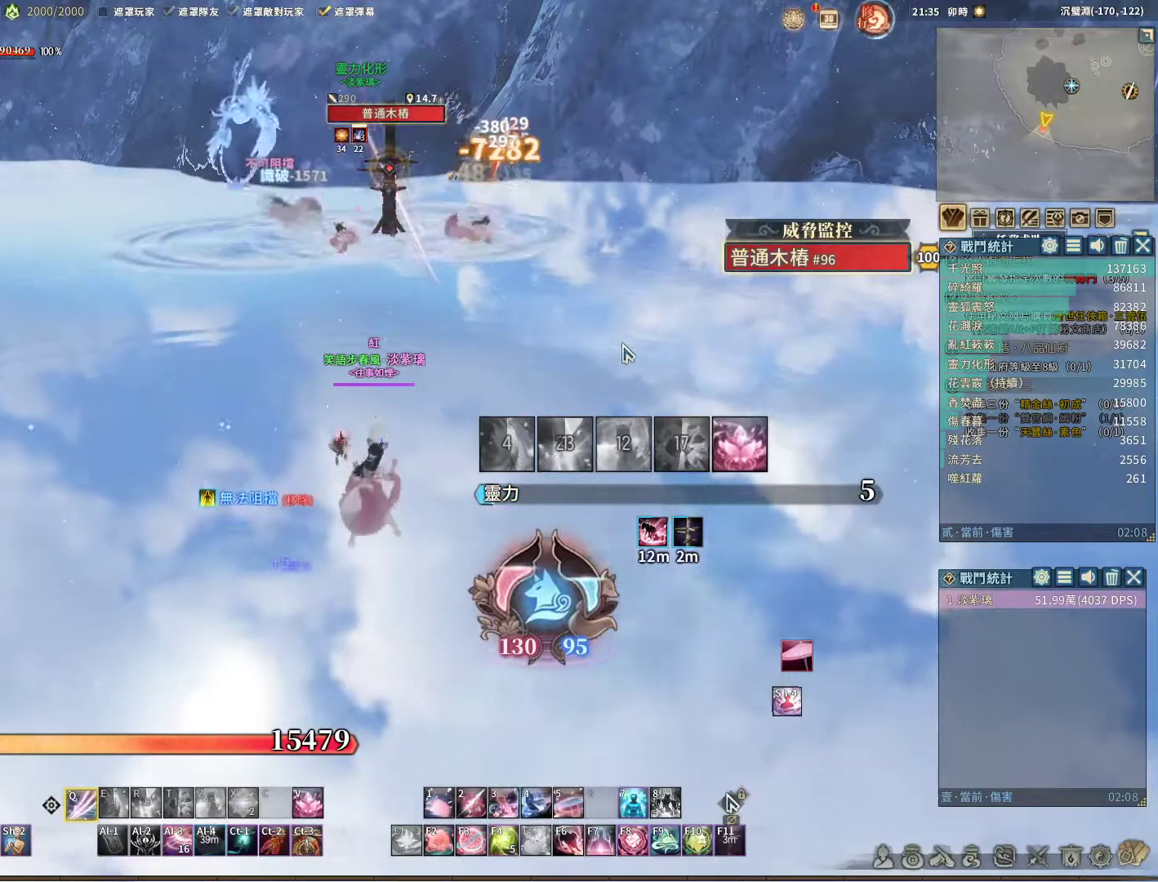
{"keys": ["q"], "mouse": [], "events": []}
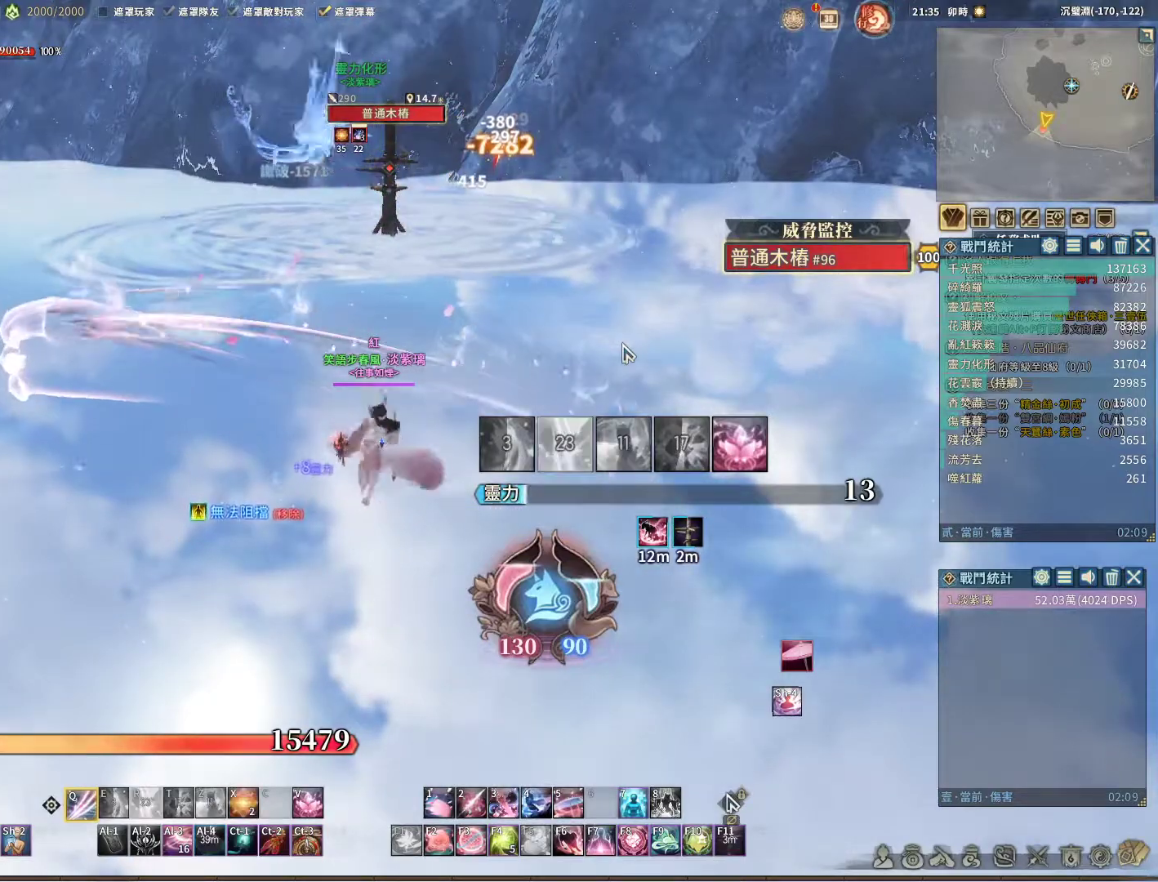
{"keys": ["space"], "mouse": [], "events": [[483, "q", "up"], [483, "space", "down"]]}
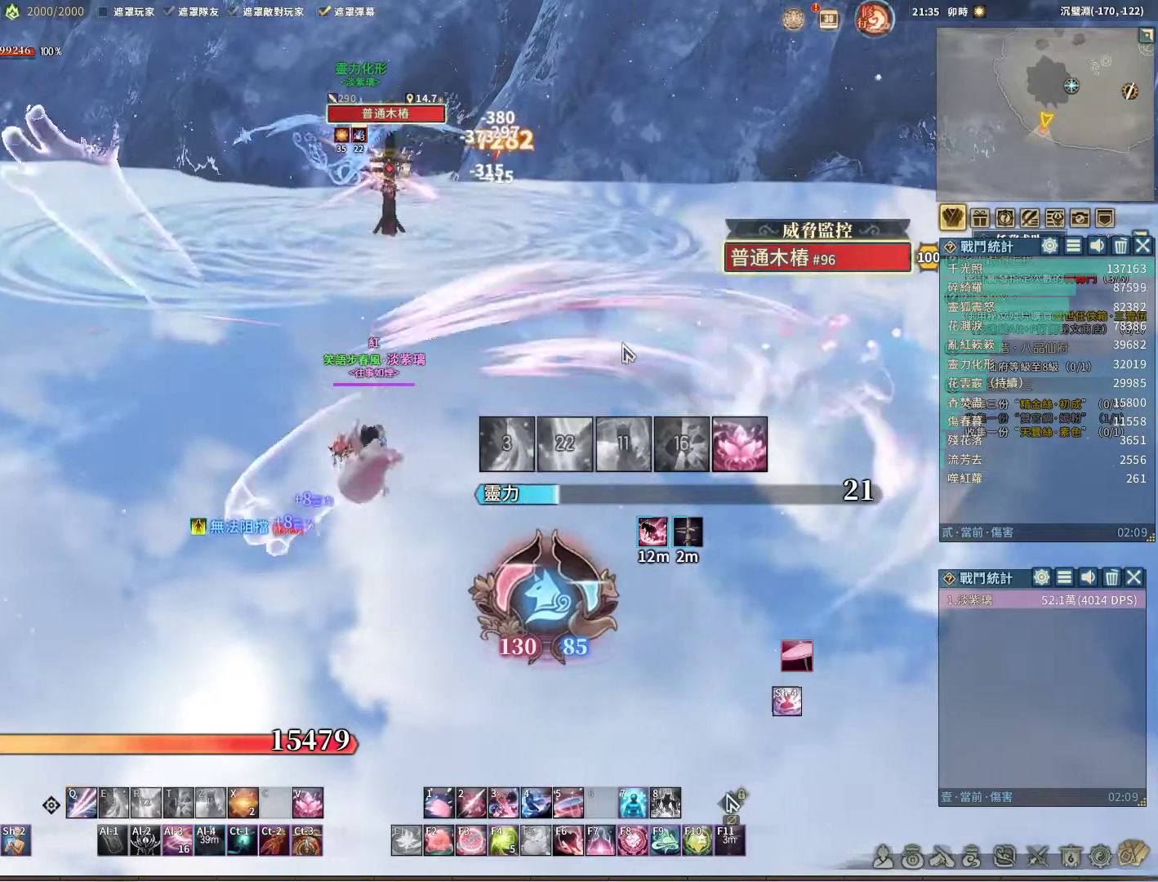
{"keys": ["q"], "mouse": [], "events": [[83, "space", "up"], [133, "q", "down"]]}
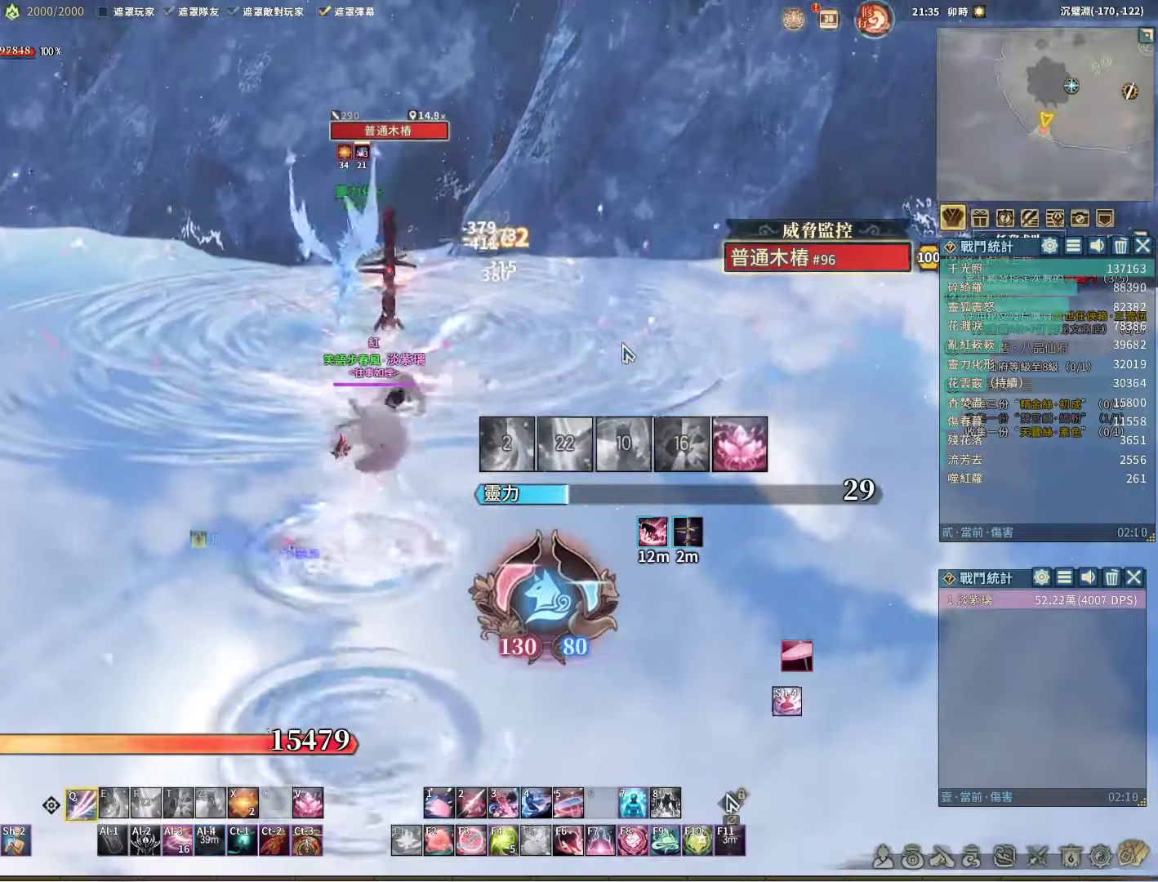
{"keys": [], "mouse": [], "events": [[417, "q", "up"]]}
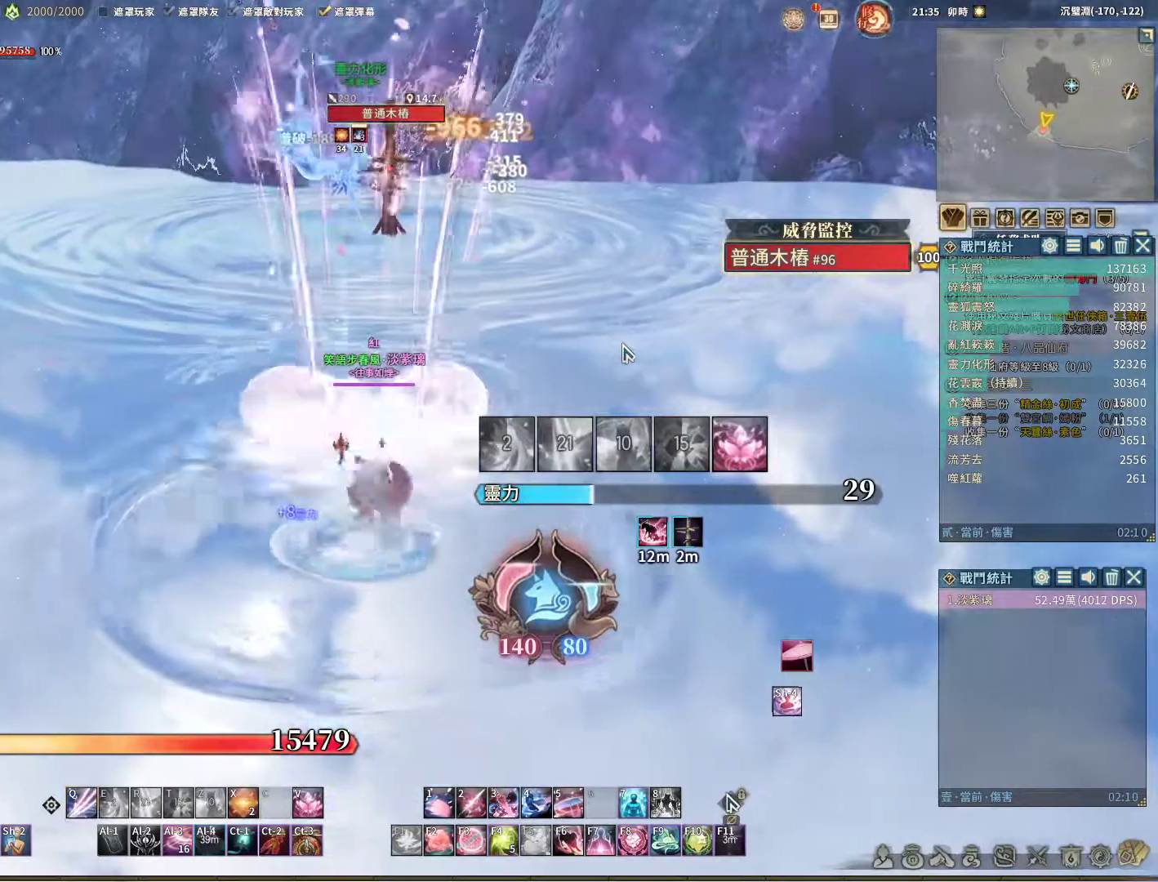
{"keys": ["q"], "mouse": [], "events": [[50, "space", "down"], [150, "space", "up"], [200, "q", "down"]]}
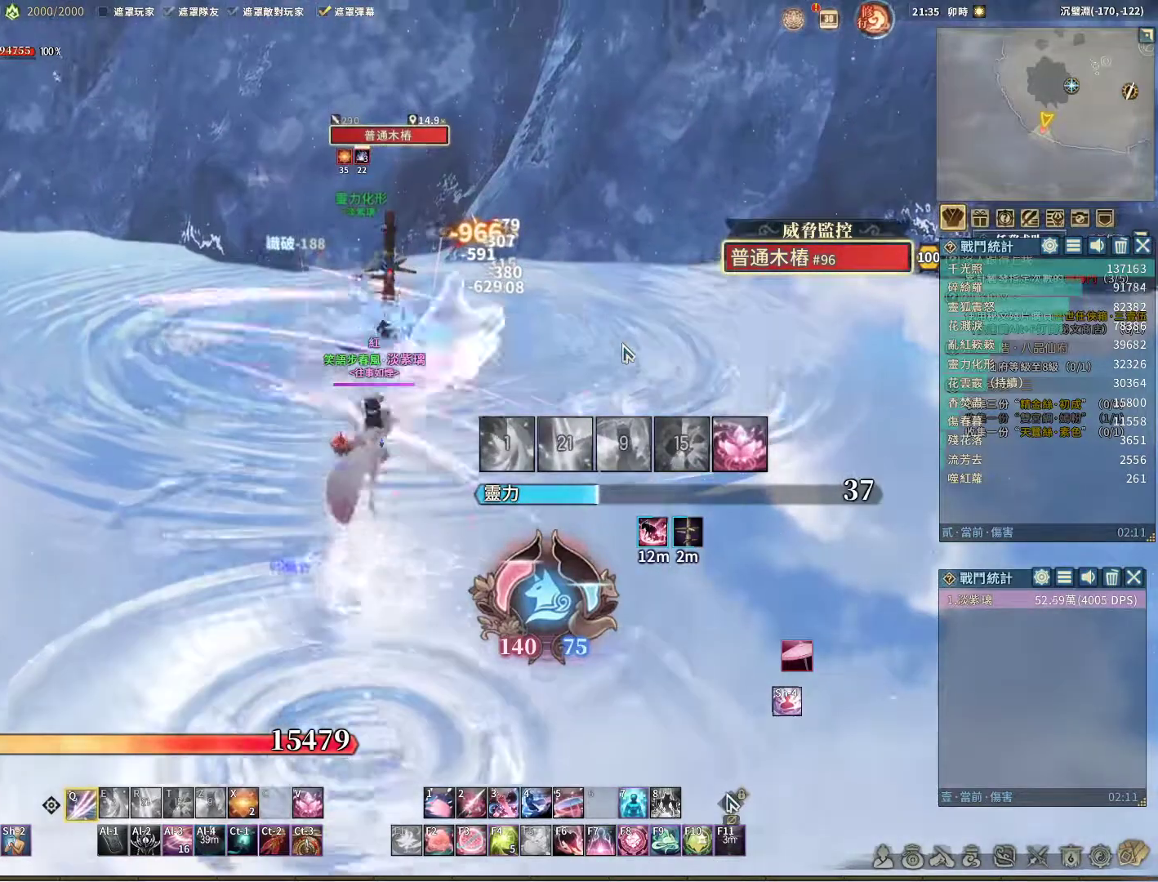
{"keys": ["q"], "mouse": [], "events": []}
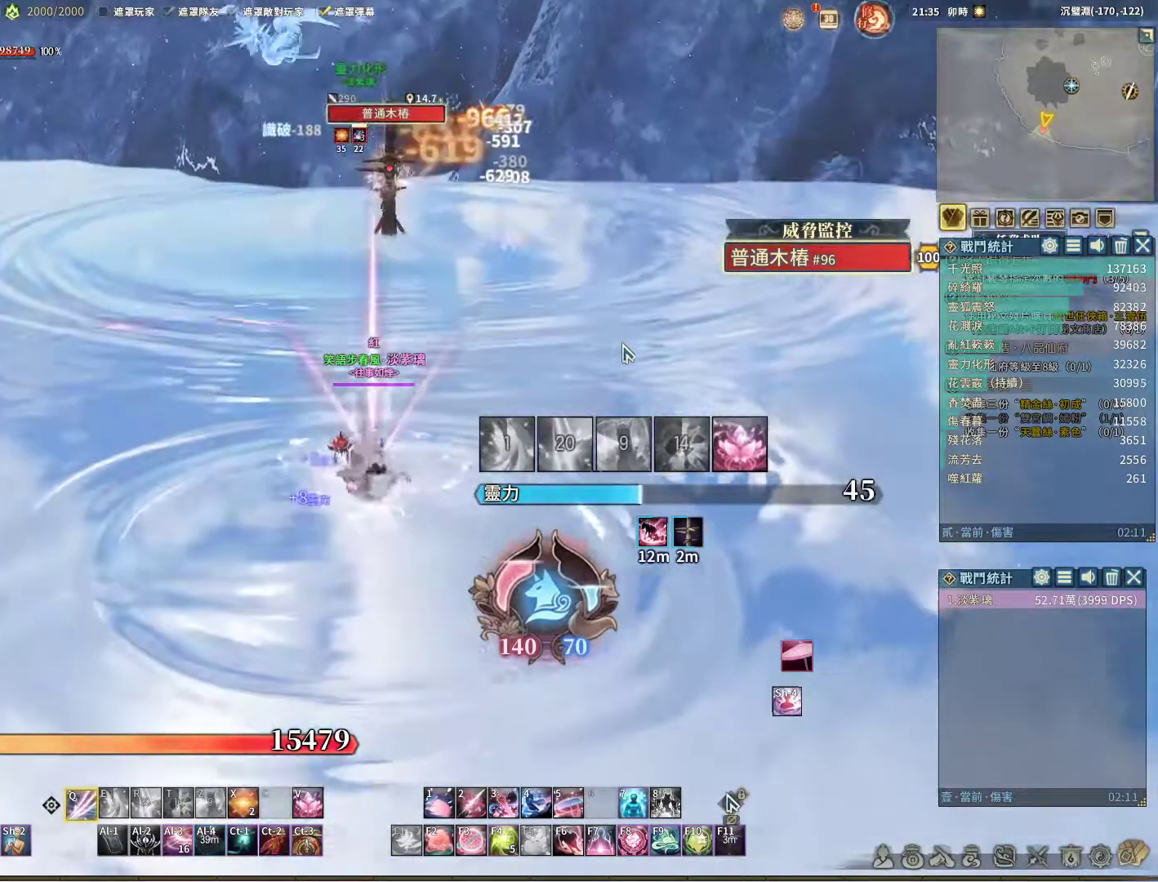
{"keys": ["q"], "mouse": [], "events": [[150, "q", "up"], [183, "space", "down"], [233, "space", "up"], [367, "q", "down"]]}